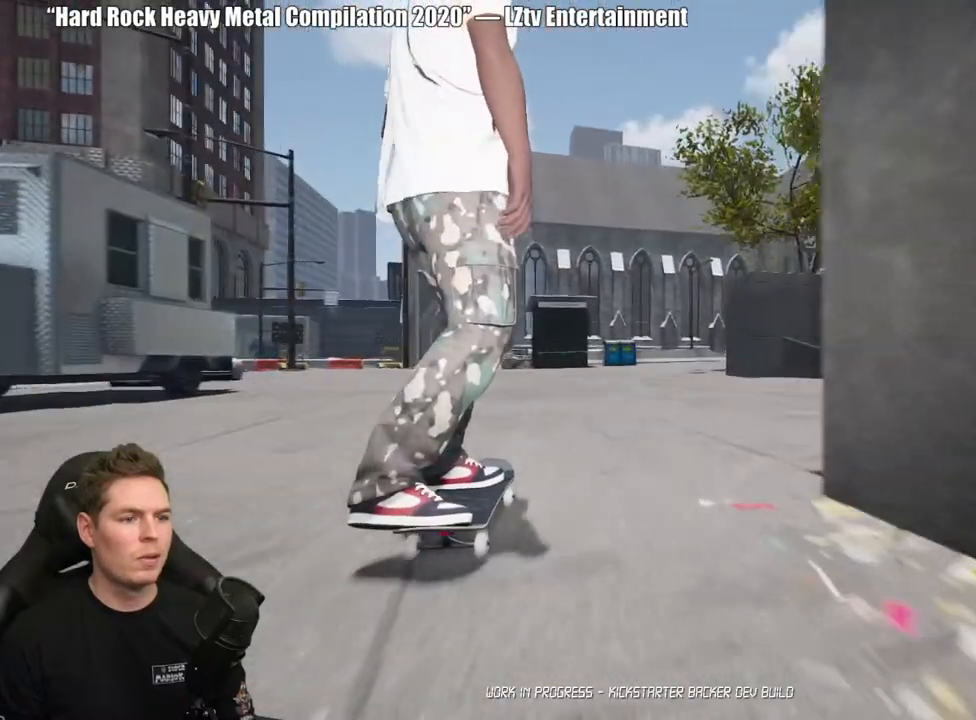
Gameplay with a controller (Xbox layout); each line is a JSON object with the inputs held at the frame after it. "events" lists button and stick changes between this image and that frame as [ms after this image, input, new state], when the widget could be followed in between. Not read: L2.
{"buttons": [], "left_stick": "center", "right_stick": "center", "events": [[233, "R2", "down"], [483, "R2", "up"]]}
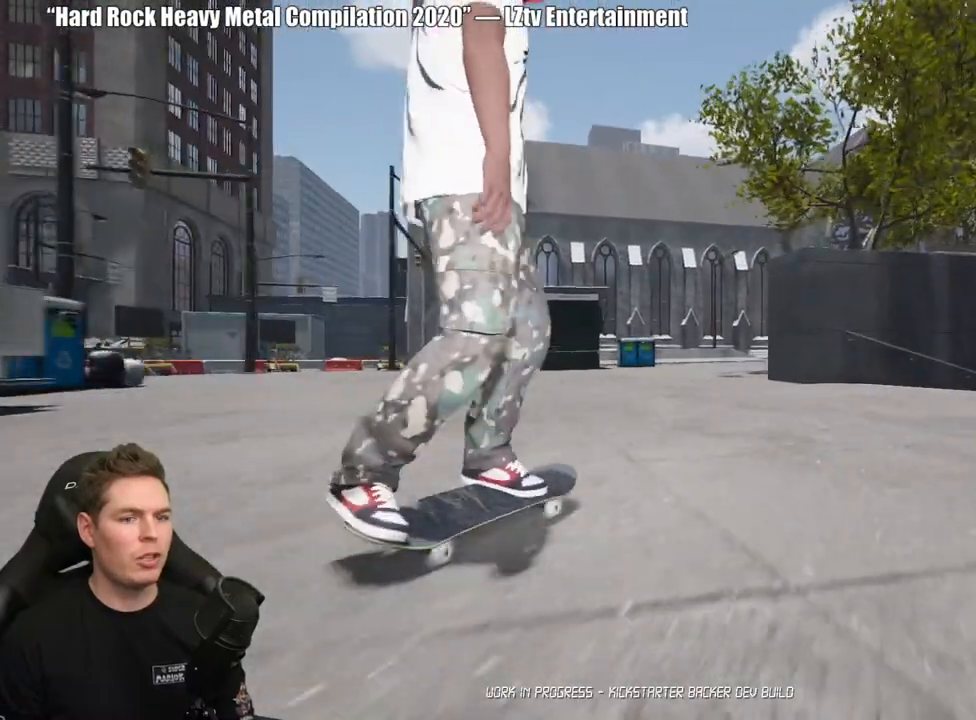
{"buttons": [], "left_stick": "right", "right_stick": "down-right", "events": [[233, "Y", "down"], [300, "Y", "up"], [400, "left_stick", "right"], [450, "right_stick", "down-right"]]}
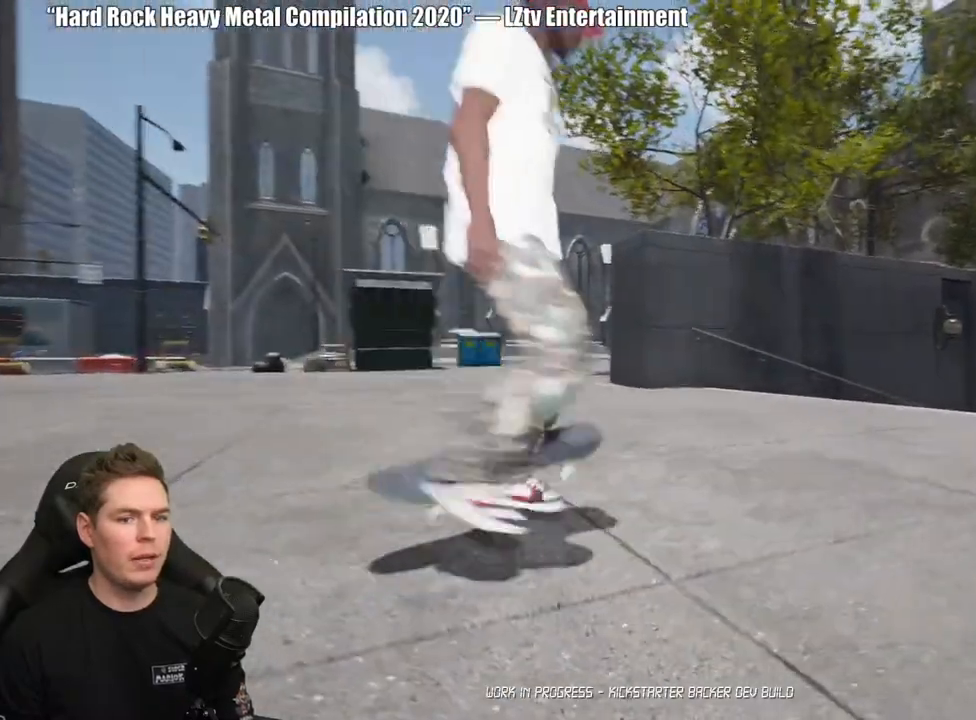
{"buttons": [], "left_stick": "left", "right_stick": "center", "events": [[83, "left_stick", "center"], [267, "right_stick", "center"], [383, "left_stick", "left"]]}
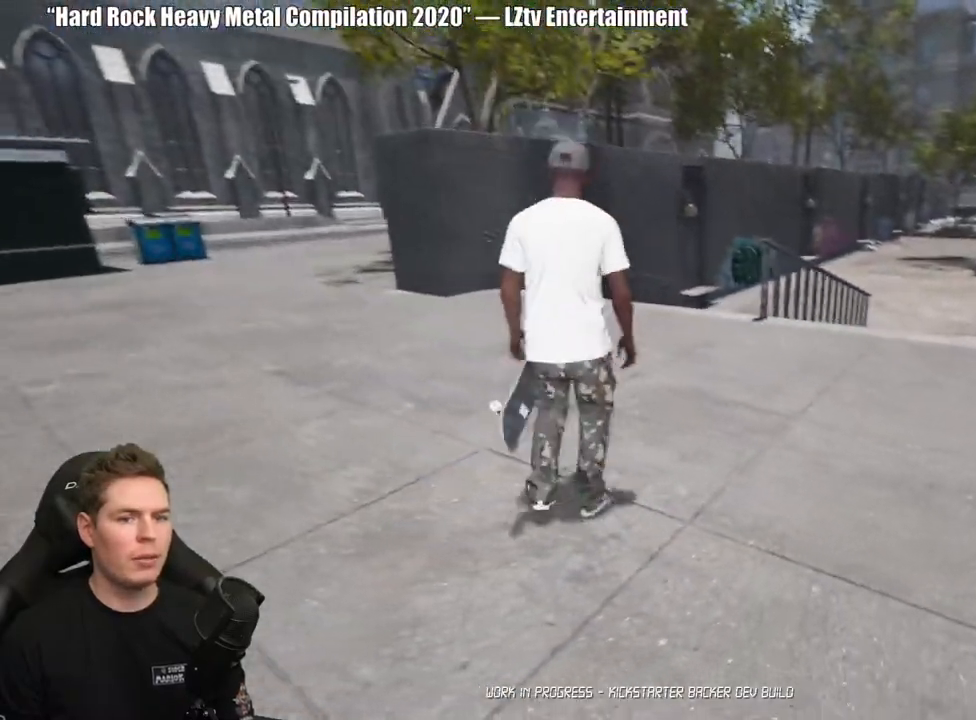
{"buttons": [], "left_stick": "up-left", "right_stick": "left", "events": [[300, "right_stick", "left"], [400, "left_stick", "up-left"]]}
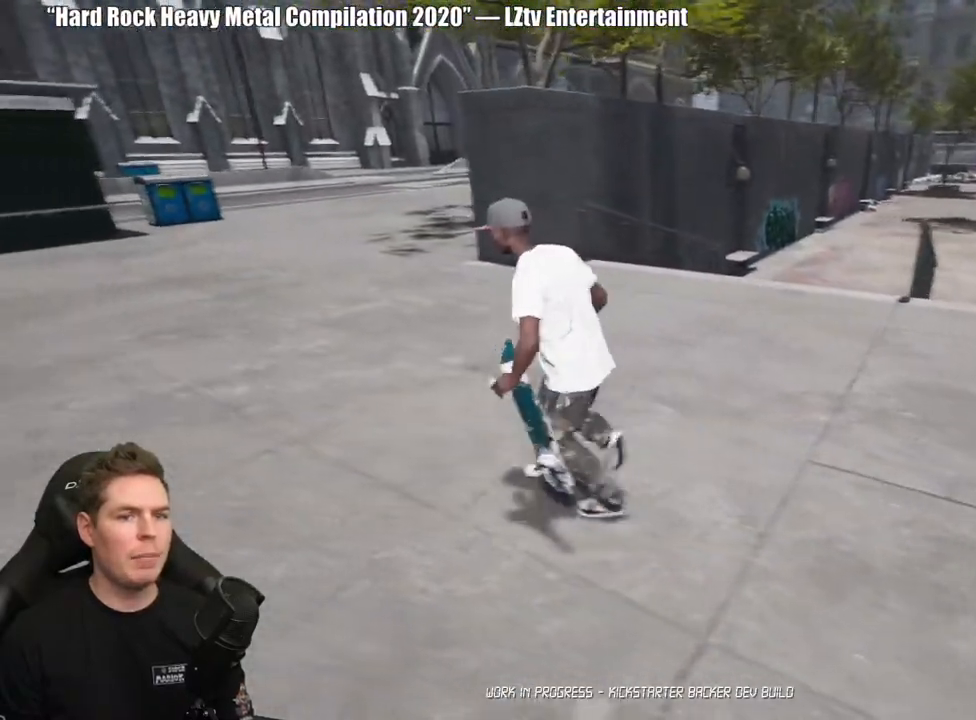
{"buttons": [], "left_stick": "up-left", "right_stick": "center", "events": [[17, "right_stick", "center"], [300, "right_stick", "right"], [467, "right_stick", "center"]]}
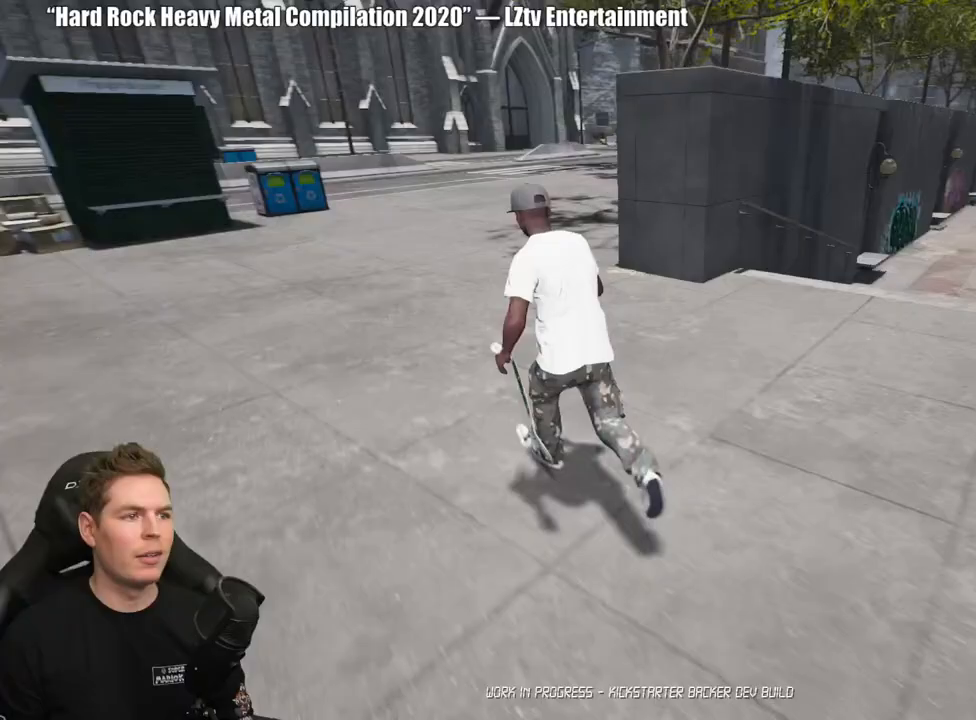
{"buttons": ["A"], "left_stick": "up-left", "right_stick": "center", "events": [[150, "A", "down"], [233, "A", "up"], [317, "A", "down"], [400, "A", "up"], [483, "A", "down"]]}
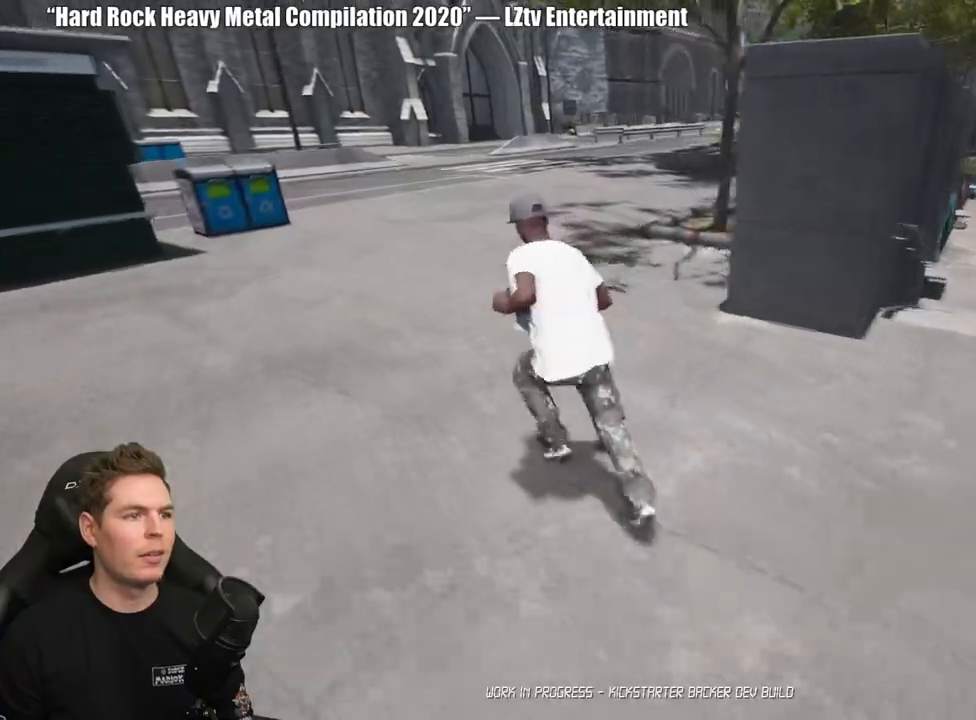
{"buttons": [], "left_stick": "up-left", "right_stick": "center", "events": [[50, "A", "up"], [133, "A", "down"], [233, "A", "up"], [350, "Y", "down"], [450, "Y", "up"]]}
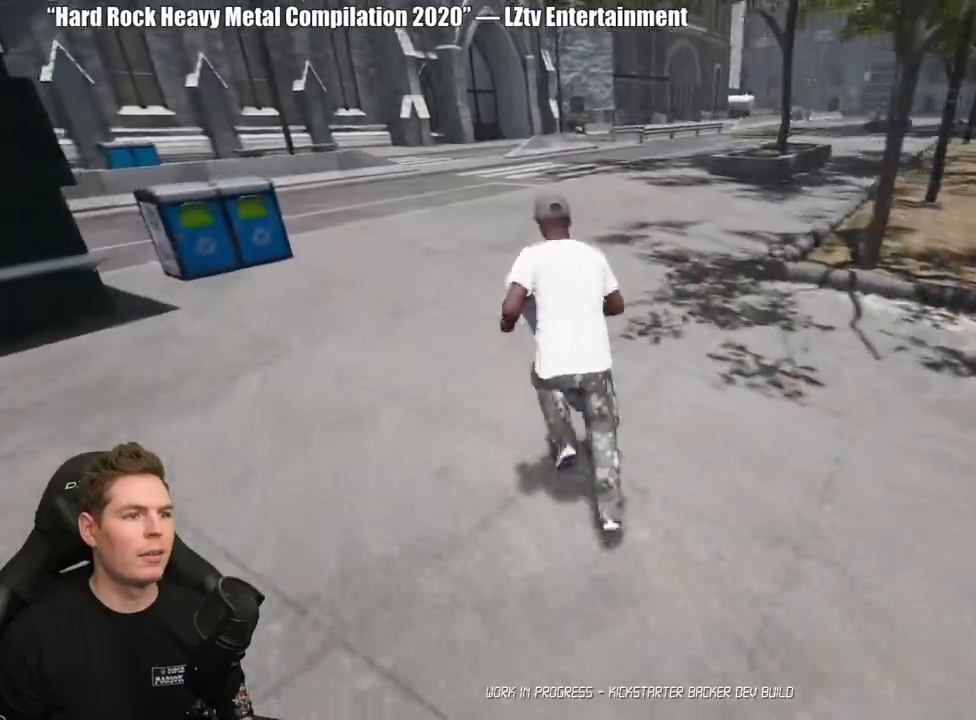
{"buttons": ["A", "R2"], "left_stick": "center", "right_stick": "center", "events": [[183, "left_stick", "center"], [450, "A", "down"], [450, "R2", "down"]]}
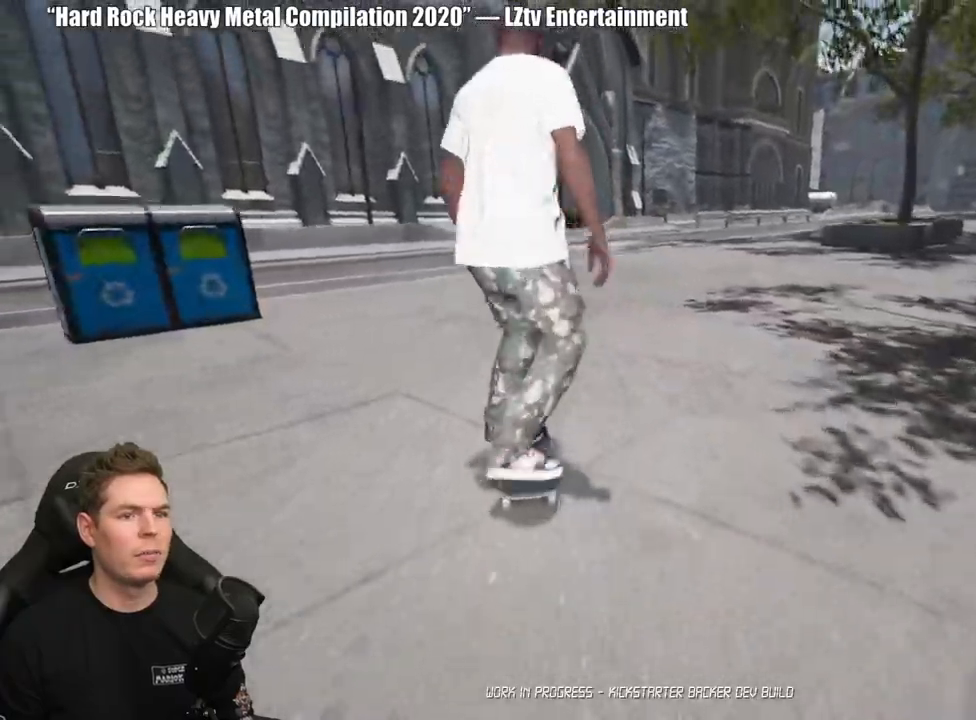
{"buttons": [], "left_stick": "center", "right_stick": "center", "events": [[83, "A", "up"], [117, "R2", "up"], [183, "A", "down"], [267, "A", "up"], [367, "A", "down"], [450, "A", "up"]]}
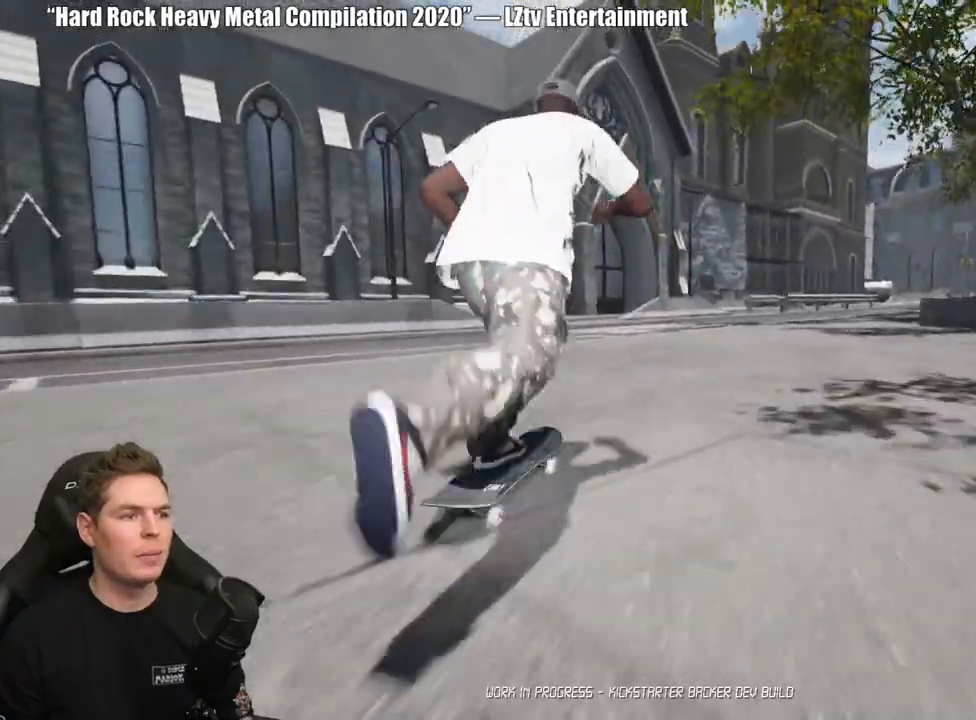
{"buttons": [], "left_stick": "center", "right_stick": "center", "events": [[33, "A", "down"], [133, "A", "up"], [200, "A", "down"], [317, "A", "up"], [383, "A", "down"], [500, "A", "up"]]}
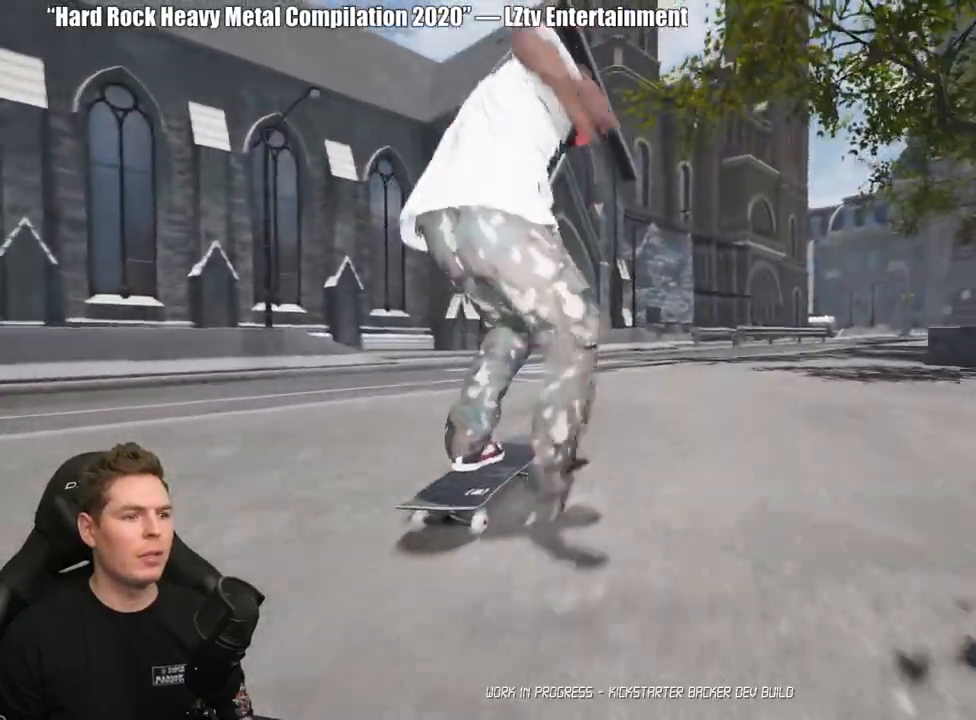
{"buttons": ["A", "R2"], "left_stick": "center", "right_stick": "center", "events": [[67, "A", "down"], [83, "R2", "down"], [200, "A", "up"], [283, "A", "down"], [317, "R2", "up"], [383, "A", "up"], [467, "A", "down"], [483, "R2", "down"]]}
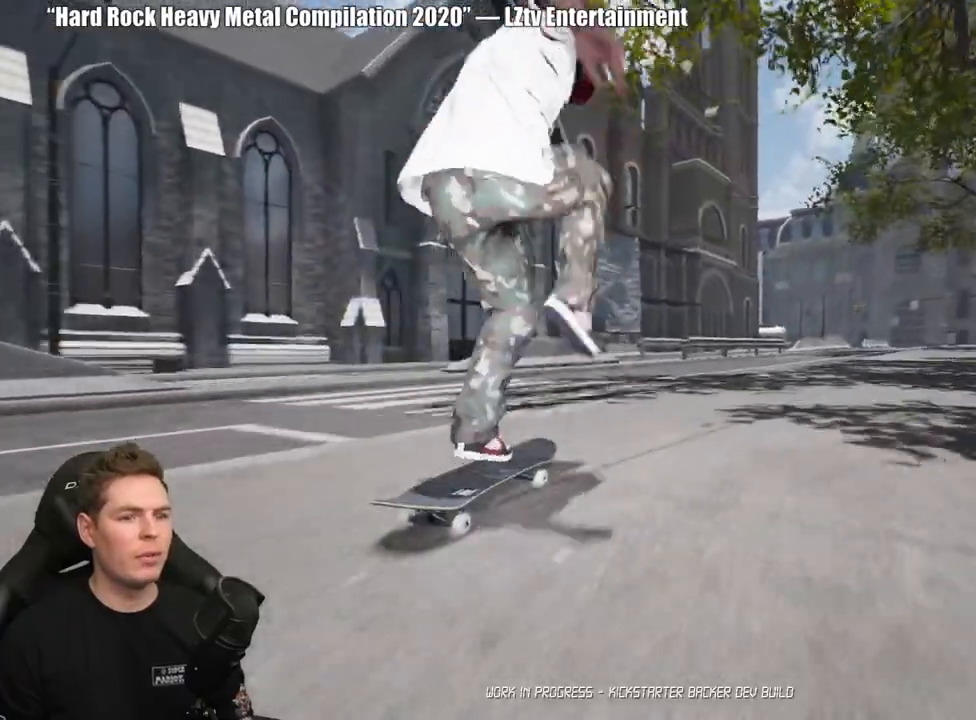
{"buttons": ["R2"], "left_stick": "center", "right_stick": "center", "events": [[83, "A", "up"], [100, "R2", "up"], [200, "A", "down"], [300, "A", "up"], [500, "R2", "down"]]}
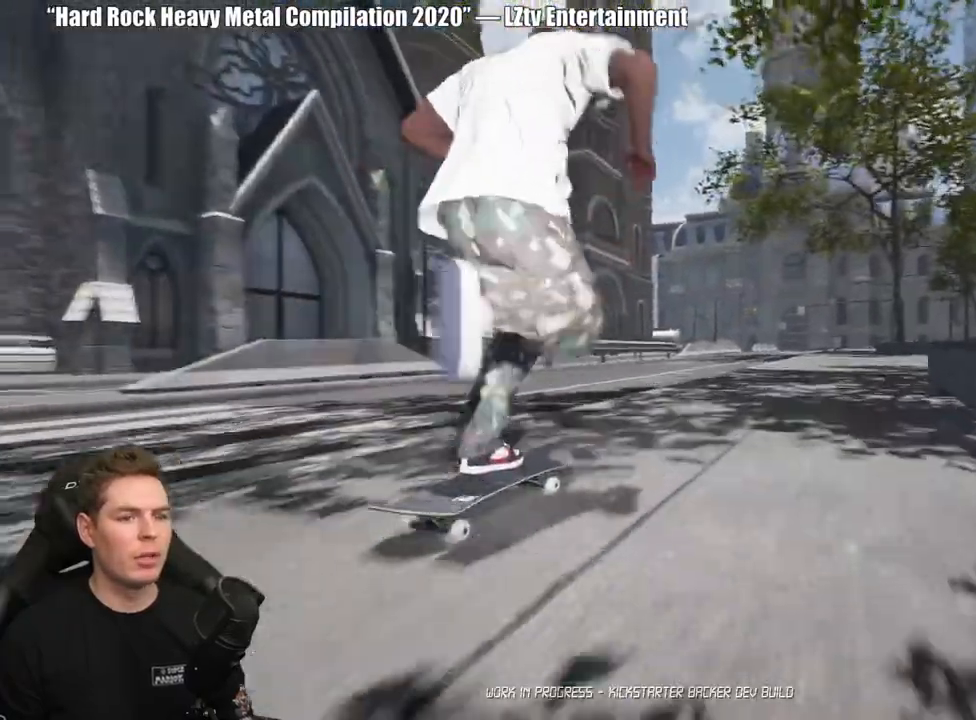
{"buttons": [], "left_stick": "center", "right_stick": "center", "events": [[100, "R2", "up"], [383, "R2", "down"], [483, "R2", "up"]]}
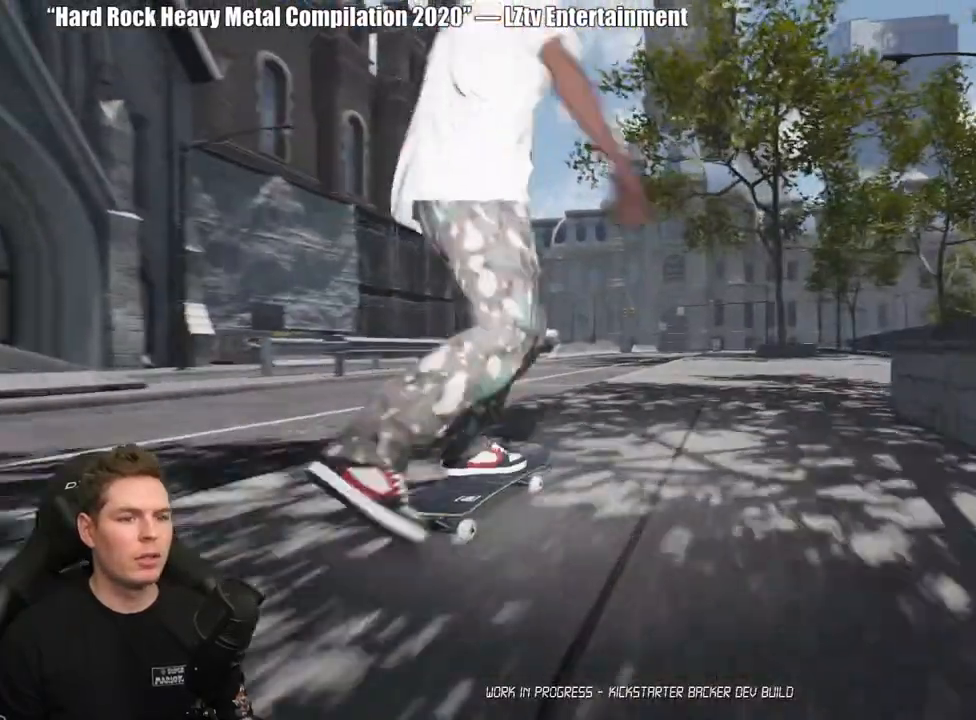
{"buttons": [], "left_stick": "center", "right_stick": "center", "events": []}
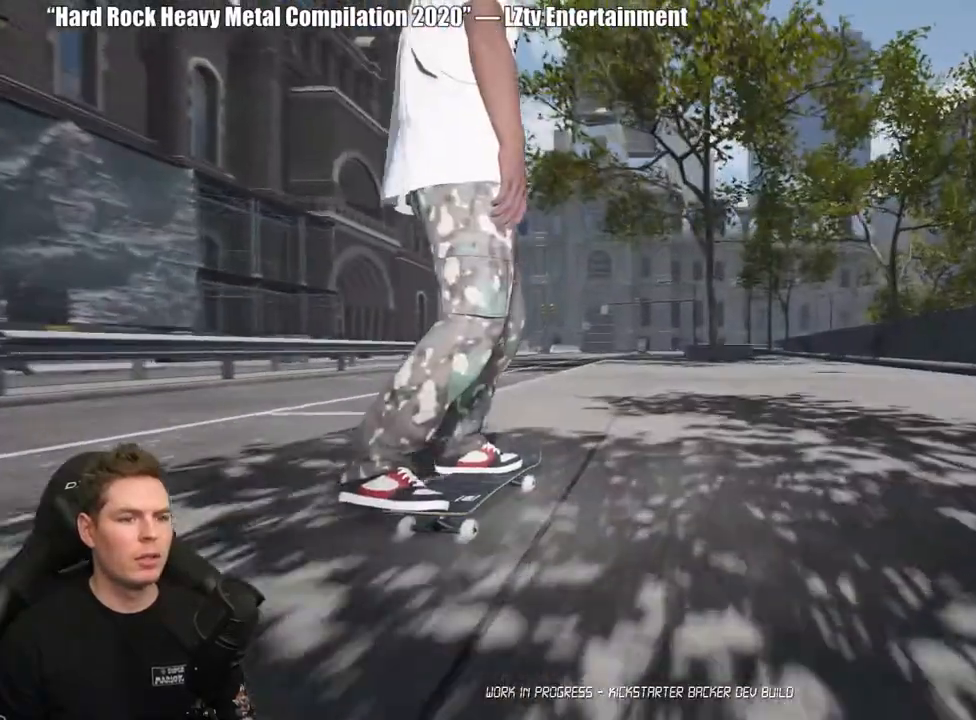
{"buttons": [], "left_stick": "center", "right_stick": "center", "events": []}
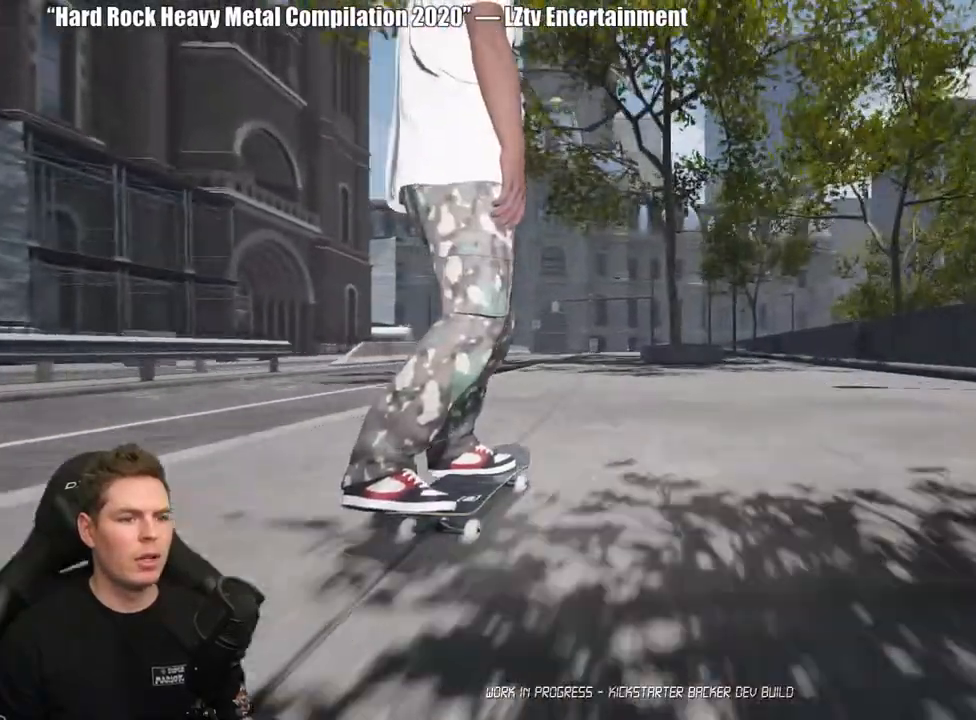
{"buttons": [], "left_stick": "center", "right_stick": "down", "events": [[317, "right_stick", "down"]]}
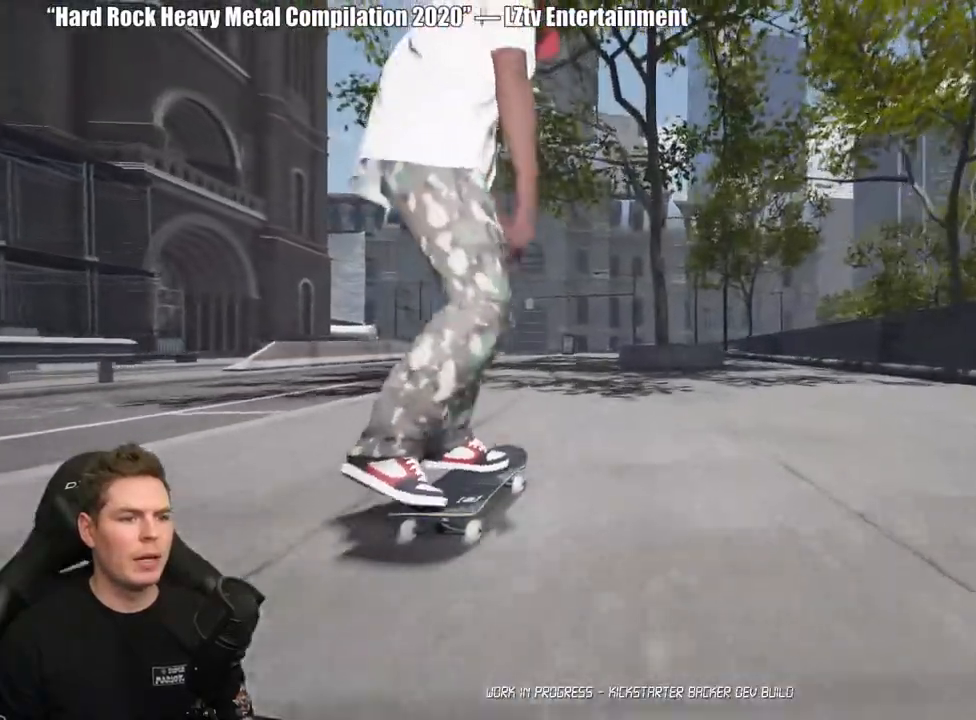
{"buttons": [], "left_stick": "center", "right_stick": "down", "events": []}
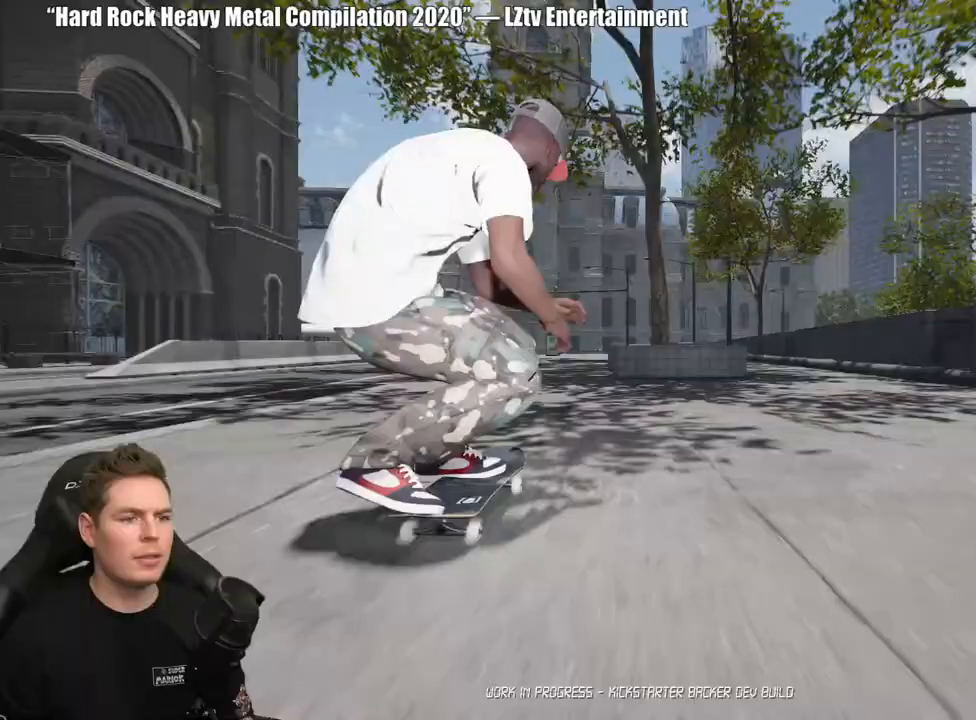
{"buttons": [], "left_stick": "center", "right_stick": "left", "events": [[450, "right_stick", "left"]]}
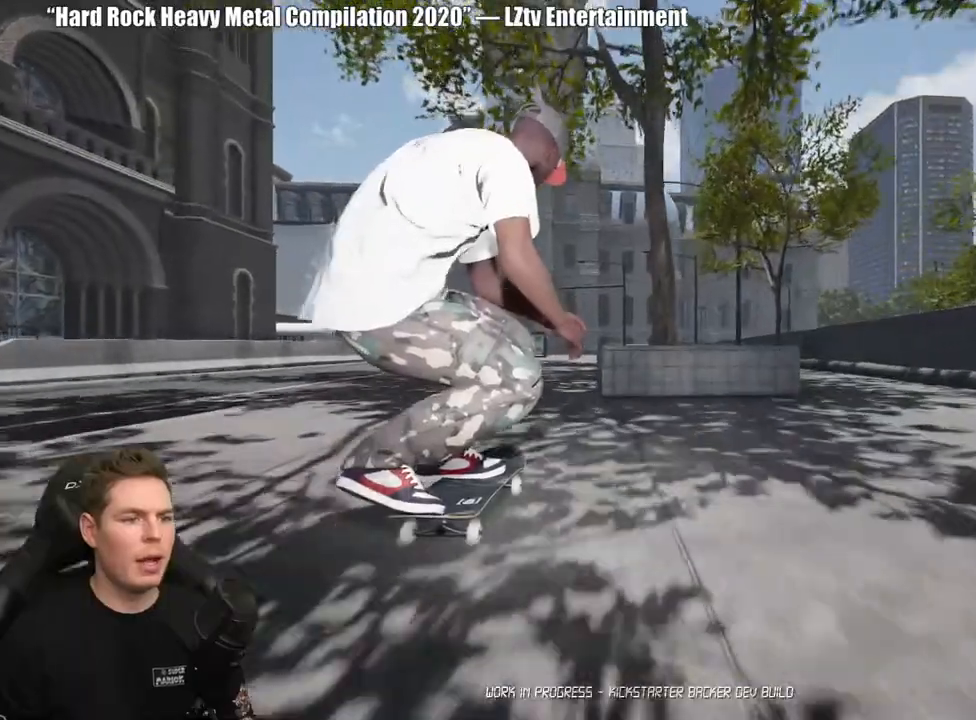
{"buttons": [], "left_stick": "center", "right_stick": "center", "events": [[33, "right_stick", "up"], [50, "left_stick", "left"], [167, "right_stick", "center"], [183, "left_stick", "center"]]}
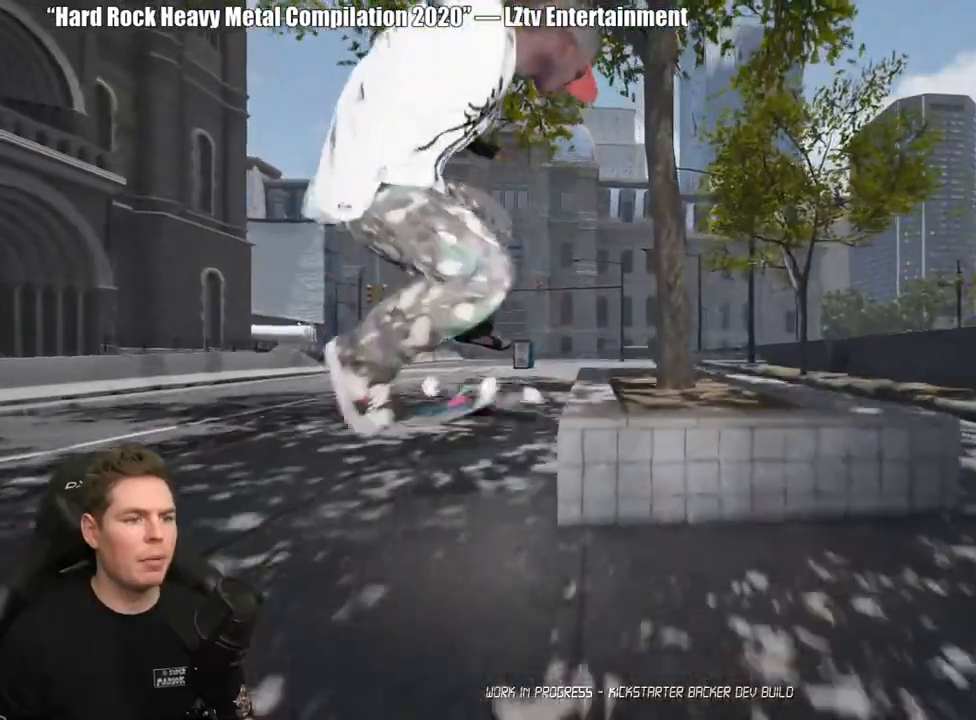
{"buttons": [], "left_stick": "up-right", "right_stick": "center", "events": [[150, "left_stick", "up-right"]]}
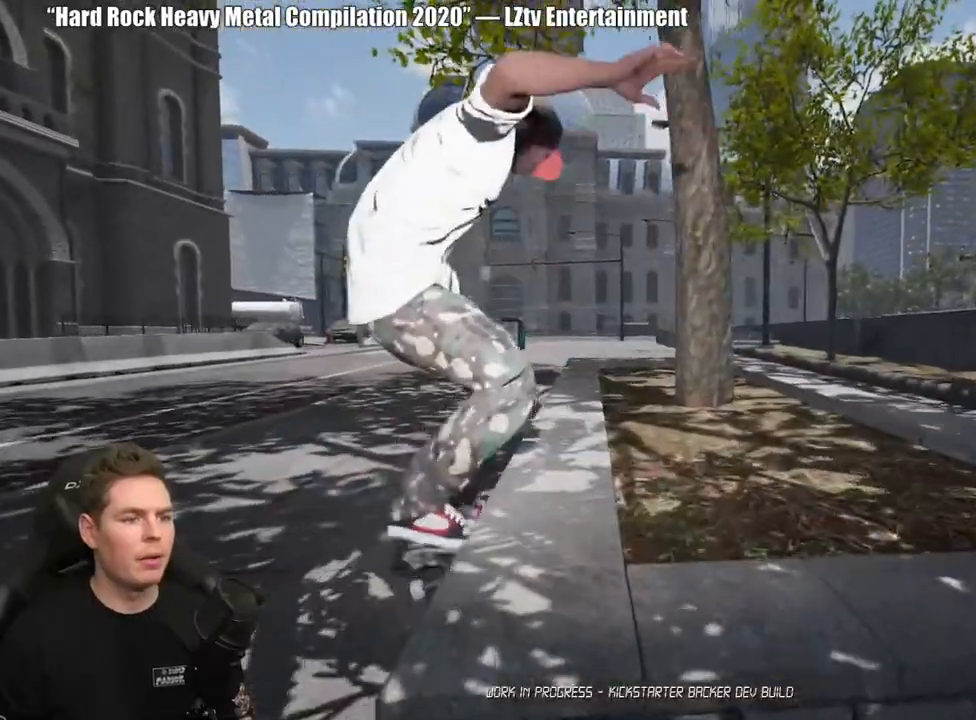
{"buttons": ["Y"], "left_stick": "center", "right_stick": "center", "events": [[217, "left_stick", "center"], [467, "Y", "down"]]}
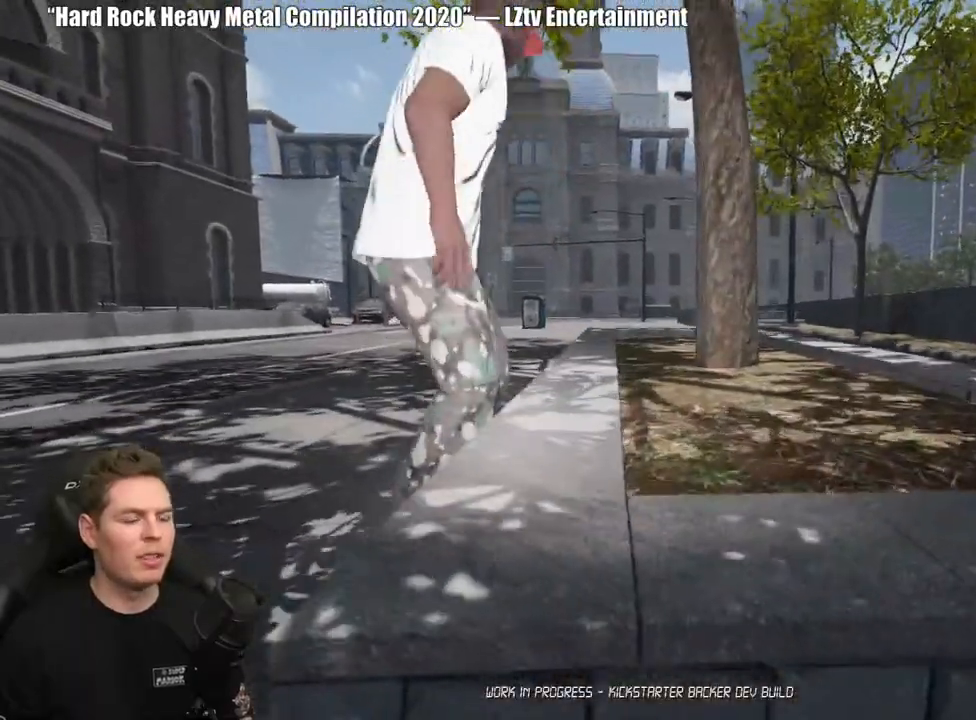
{"buttons": ["A"], "left_stick": "up-left", "right_stick": "center", "events": [[67, "Y", "up"], [67, "left_stick", "up-left"], [217, "right_stick", "down"], [367, "right_stick", "center"], [483, "A", "down"]]}
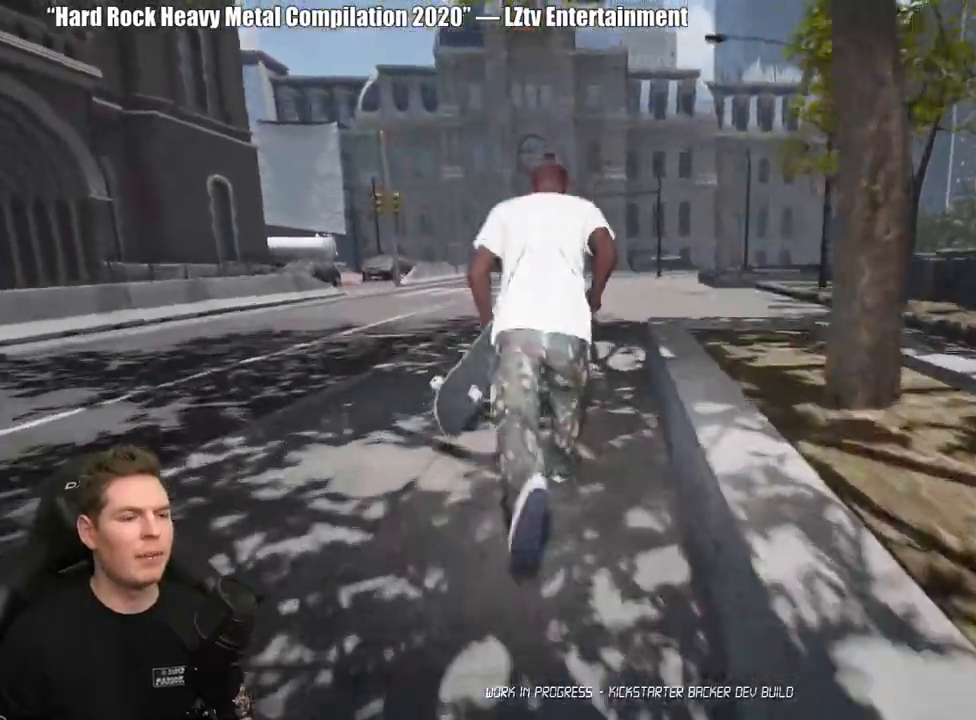
{"buttons": ["Y"], "left_stick": "up", "right_stick": "center", "events": [[67, "left_stick", "up"], [83, "A", "up"], [150, "A", "down"], [233, "A", "up"], [300, "A", "down"], [400, "A", "up"], [483, "Y", "down"]]}
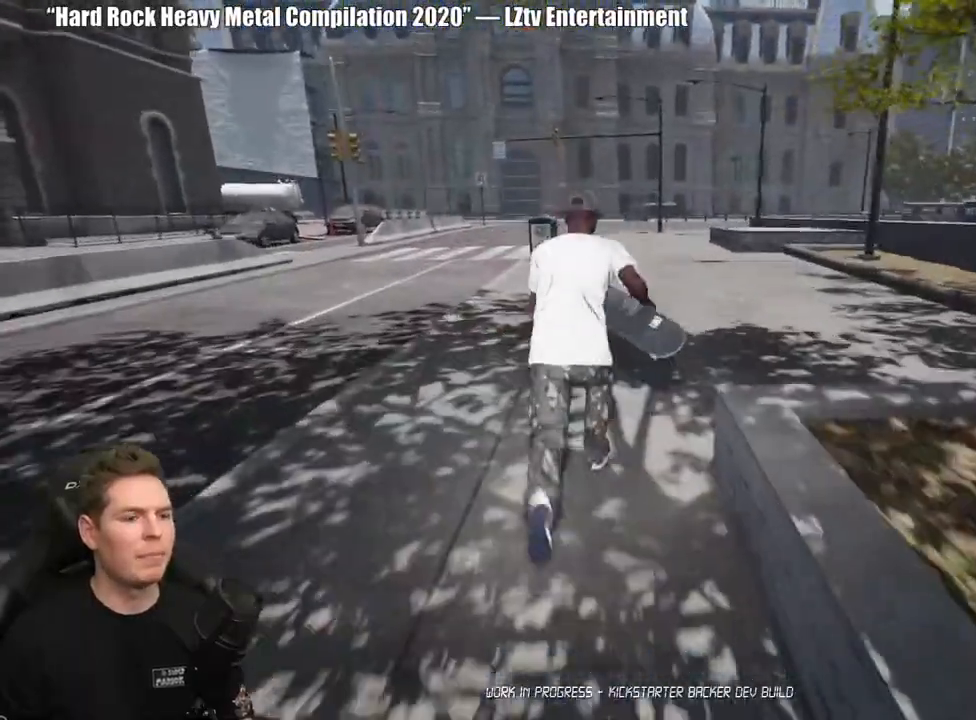
{"buttons": ["R2"], "left_stick": "center", "right_stick": "center", "events": [[67, "Y", "up"], [233, "left_stick", "center"], [417, "R2", "down"]]}
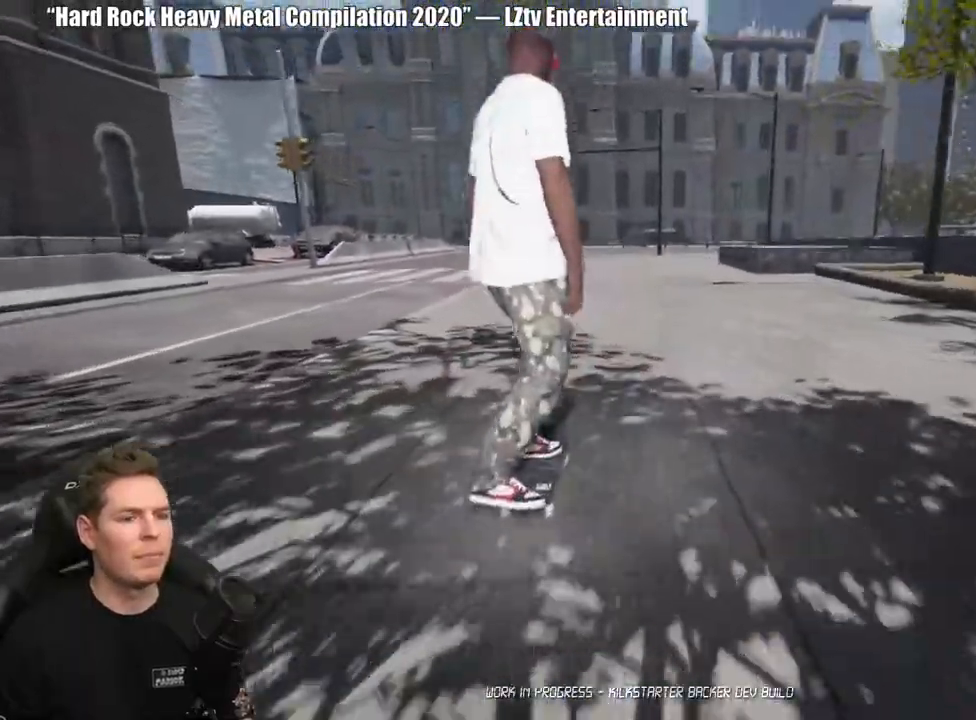
{"buttons": [], "left_stick": "center", "right_stick": "center", "events": [[33, "A", "down"], [133, "R2", "up"], [167, "A", "up"]]}
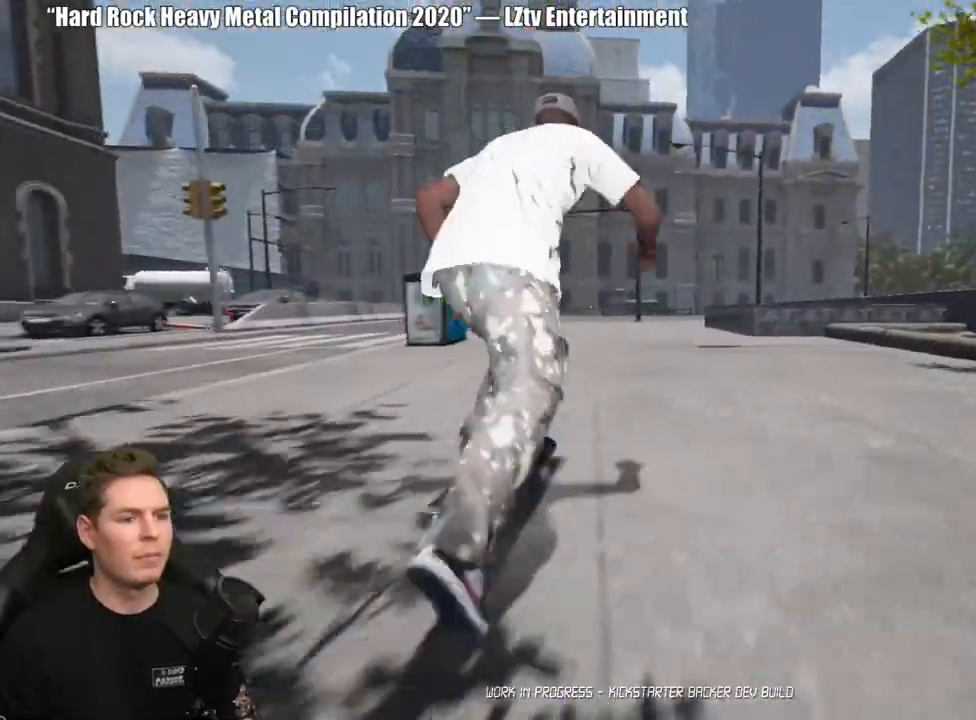
{"buttons": [], "left_stick": "center", "right_stick": "center", "events": [[283, "R2", "down"], [367, "R2", "up"]]}
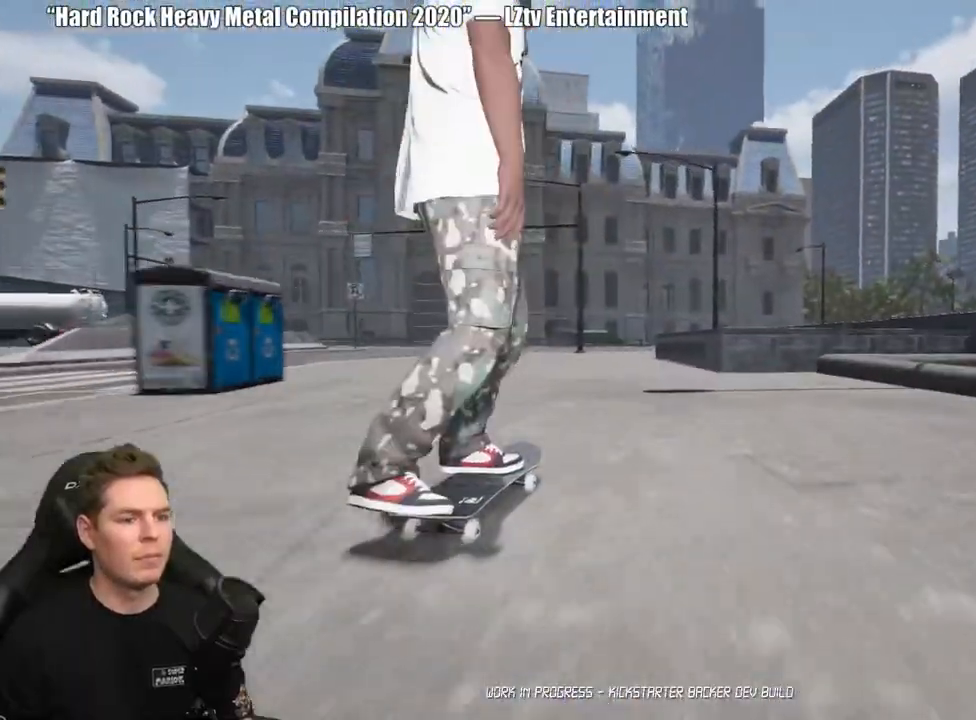
{"buttons": [], "left_stick": "center", "right_stick": "left", "events": [[100, "right_stick", "down"], [500, "right_stick", "left"]]}
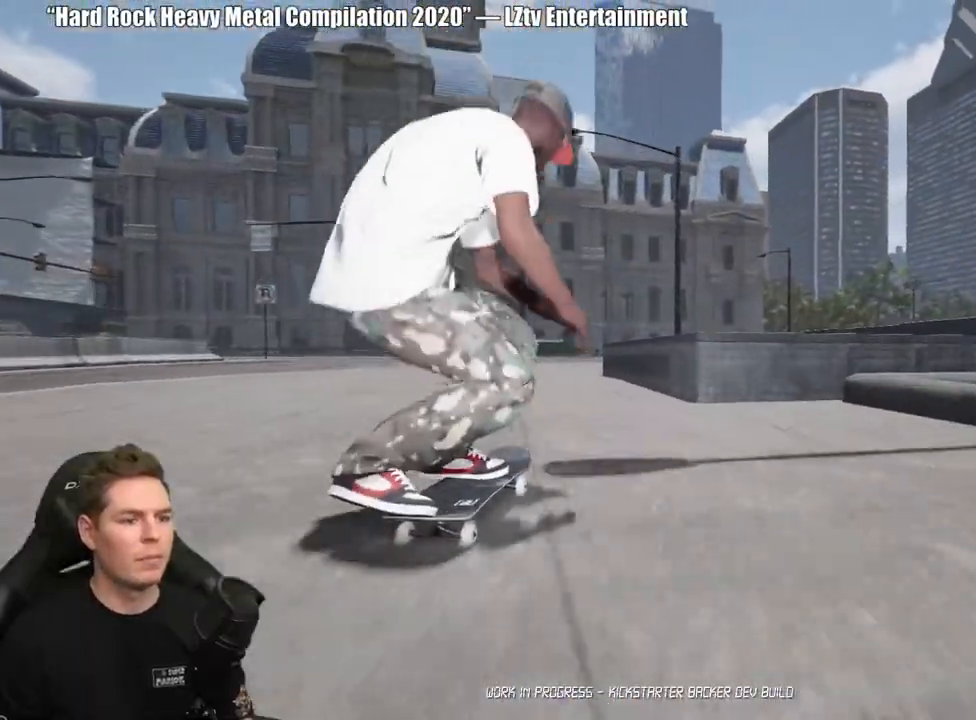
{"buttons": [], "left_stick": "center", "right_stick": "center", "events": [[83, "right_stick", "up"], [167, "left_stick", "left"], [233, "right_stick", "center"], [300, "left_stick", "center"]]}